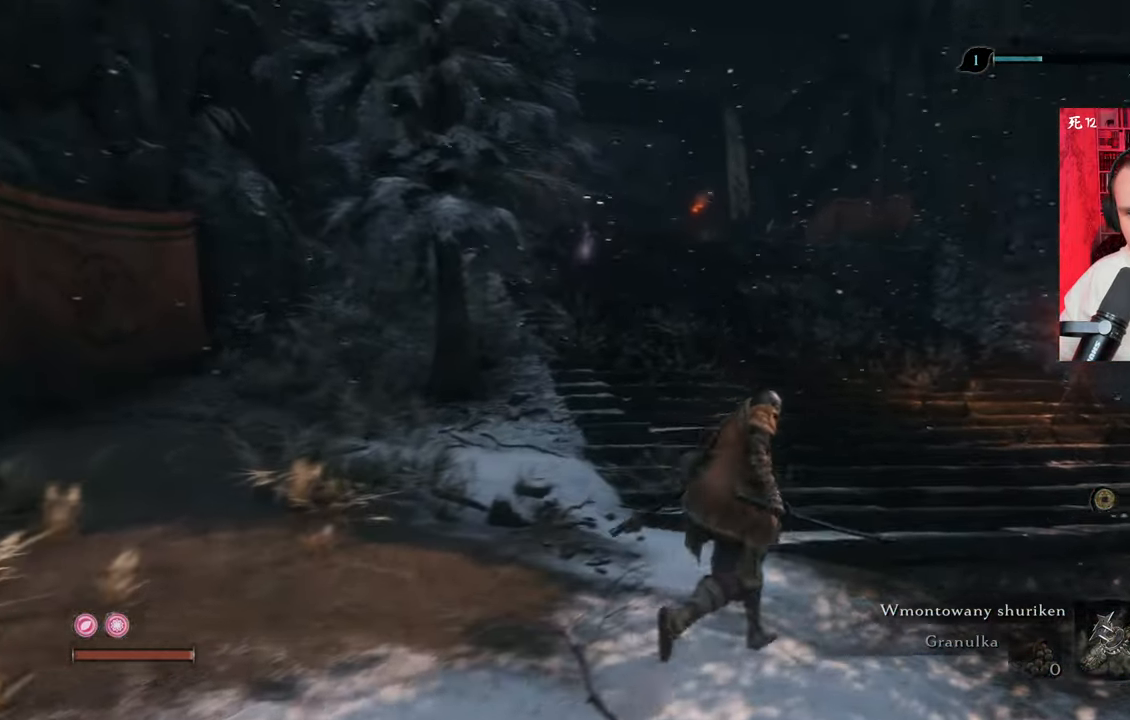
Gameplay with keyboard and mouse; each line is a JSON object with the keys and mouse buttons held at the frame after it. "events" lists presses ("down") and releases ("up") of "1", "2", "3", "4", "5", "a", "alt", "c", "caps_lock", "ctrl", "d", "e", "f", "g", "q", "r", "s", "shift", "space", "t", "tab", "v", "w", "x", "z", "mouse_left", "mouse_wheel" and "mouse_right" between this image and that frame as [ms after this image, input, new state], when the widget could be followed in between. "mouse_left", "mouse_wheel", "mouse_right" = the "left", "wheel", "right" buttons of the "mouse" list. No other keys are recorded. "wheel" means that the mouse wheel is clicked or scrolled. Not read: mouse_move.
{"keys": ["w"], "mouse": [], "events": [[384, "d", "up"]]}
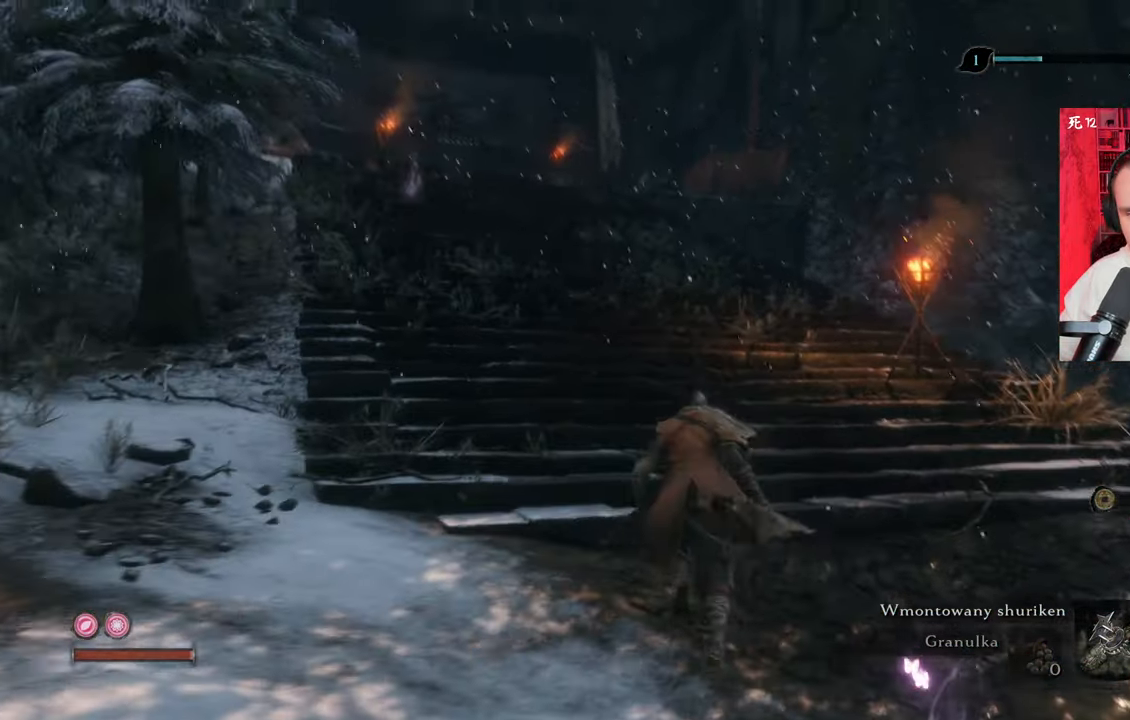
{"keys": ["w"], "mouse": [], "events": []}
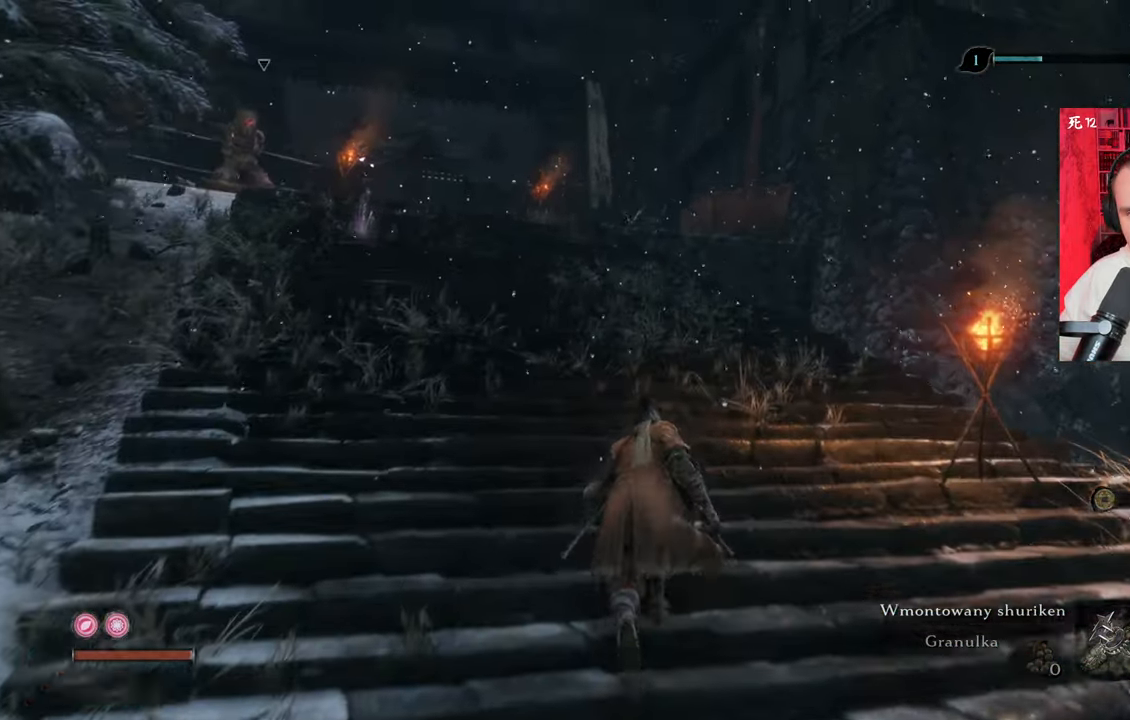
{"keys": ["shift", "w"], "mouse": [], "events": [[367, "shift", "down"]]}
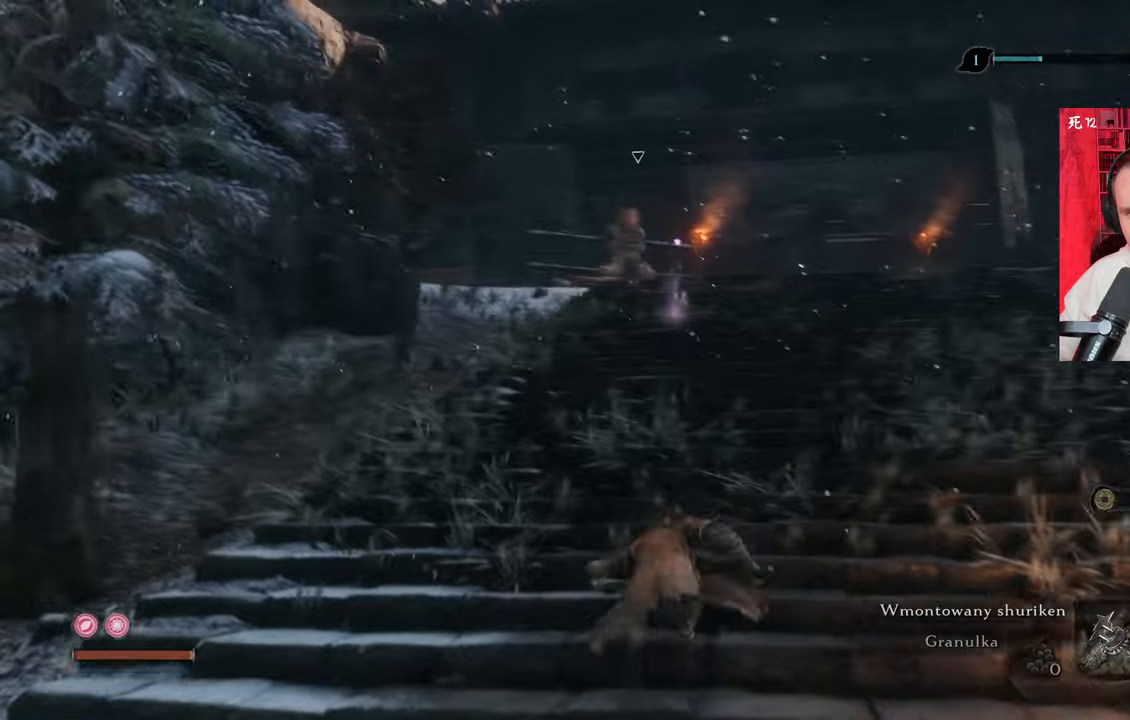
{"keys": ["shift", "w"], "mouse": [], "events": []}
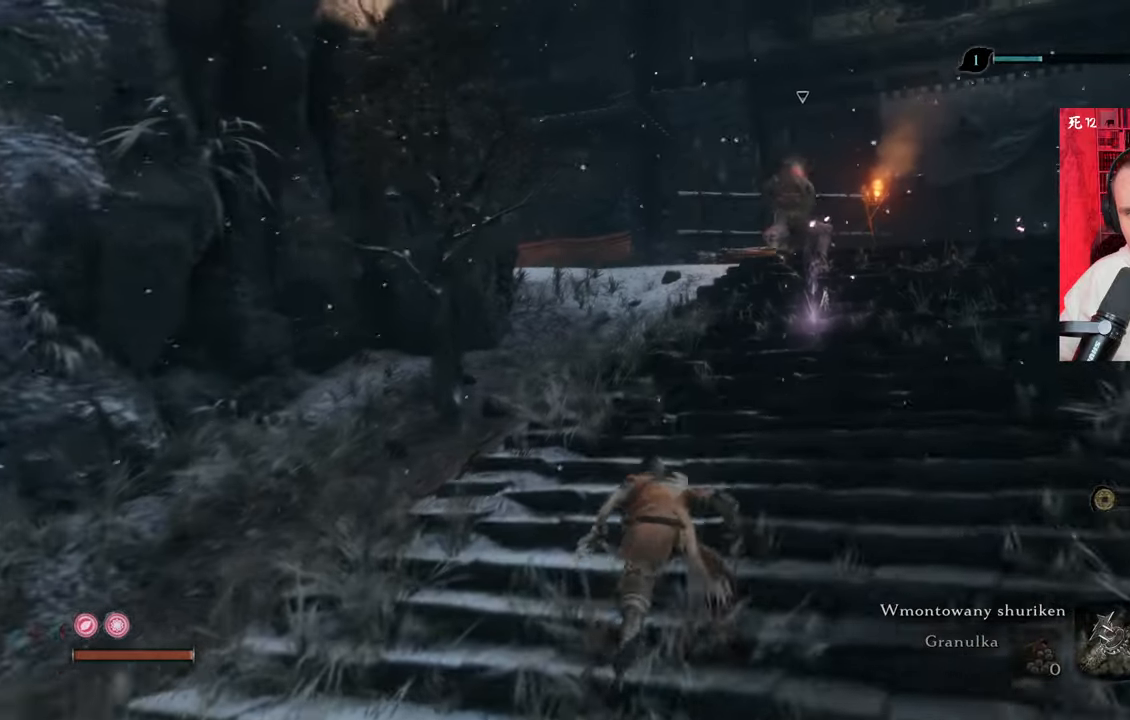
{"keys": ["shift", "w"], "mouse": [], "events": []}
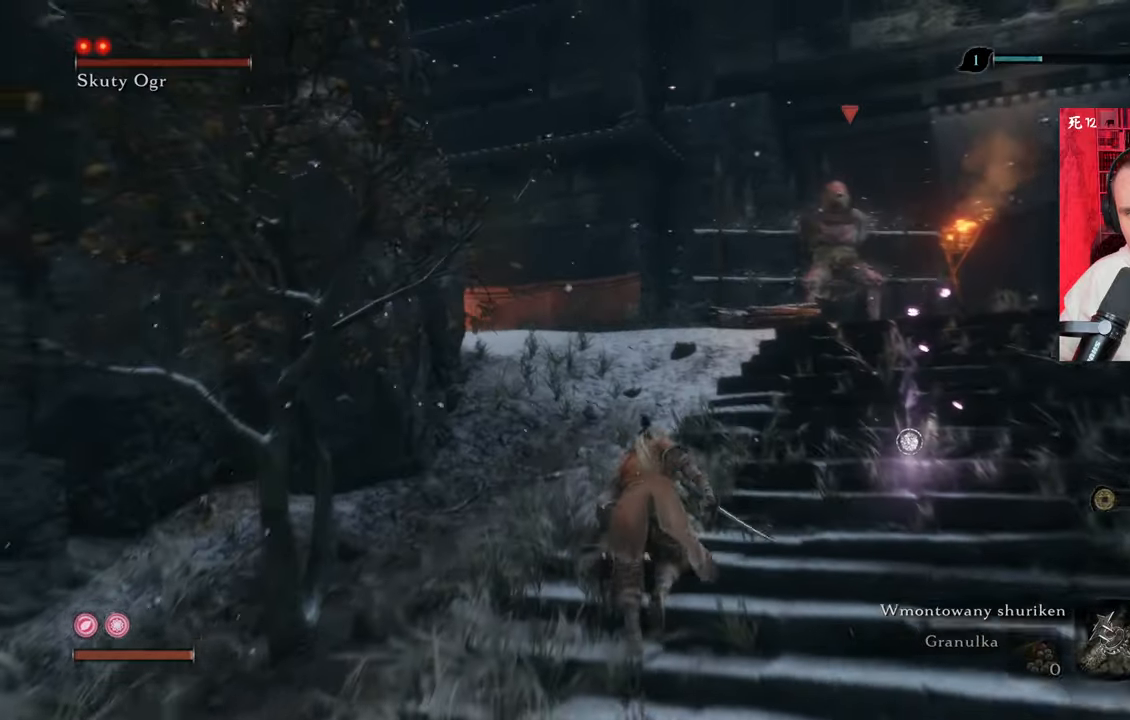
{"keys": ["shift", "w"], "mouse": [], "events": []}
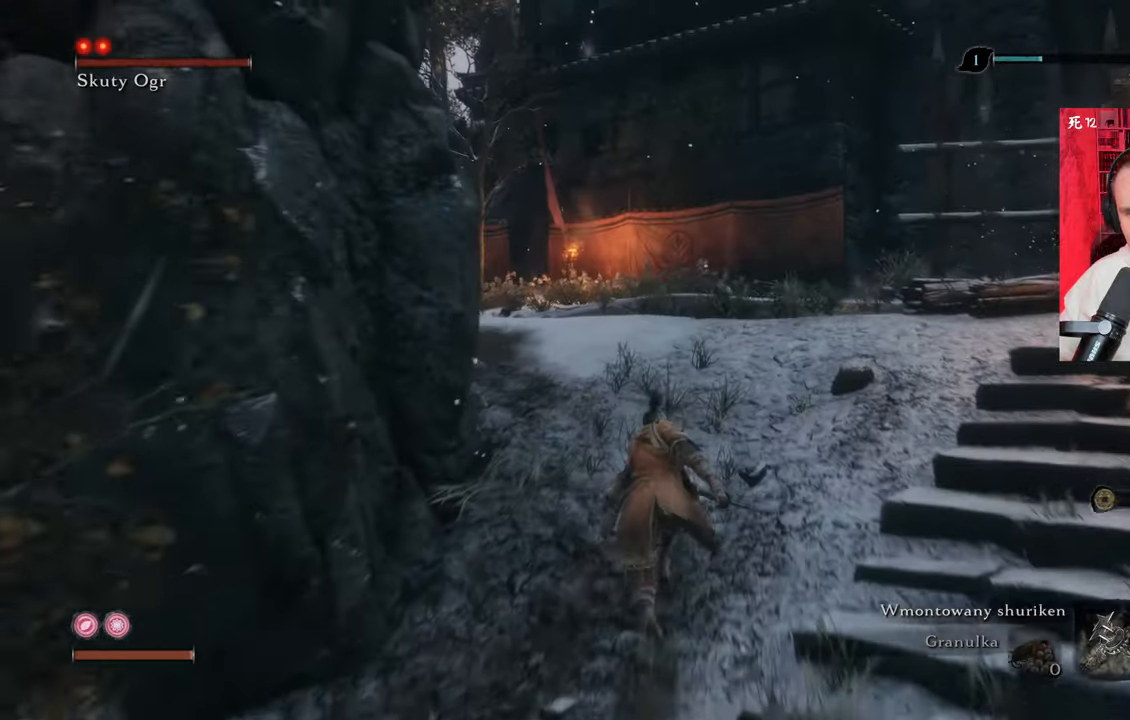
{"keys": ["shift", "w"], "mouse": [], "events": []}
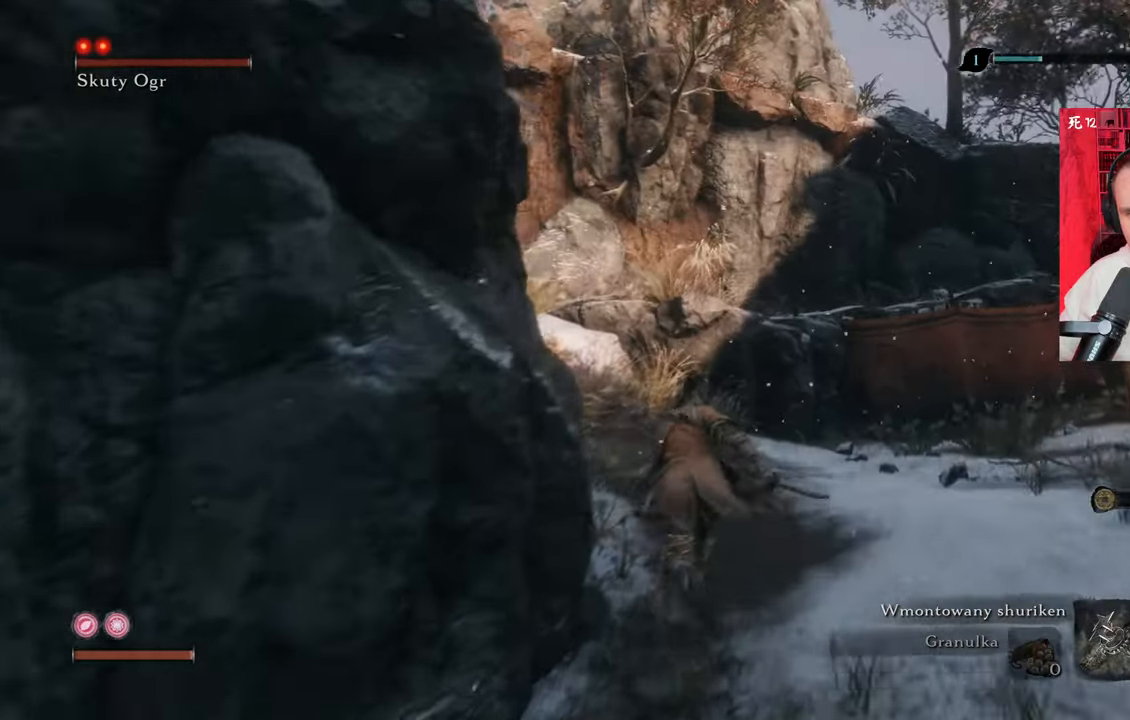
{"keys": ["shift", "w"], "mouse": [], "events": [[84, "d", "down"], [184, "d", "up"]]}
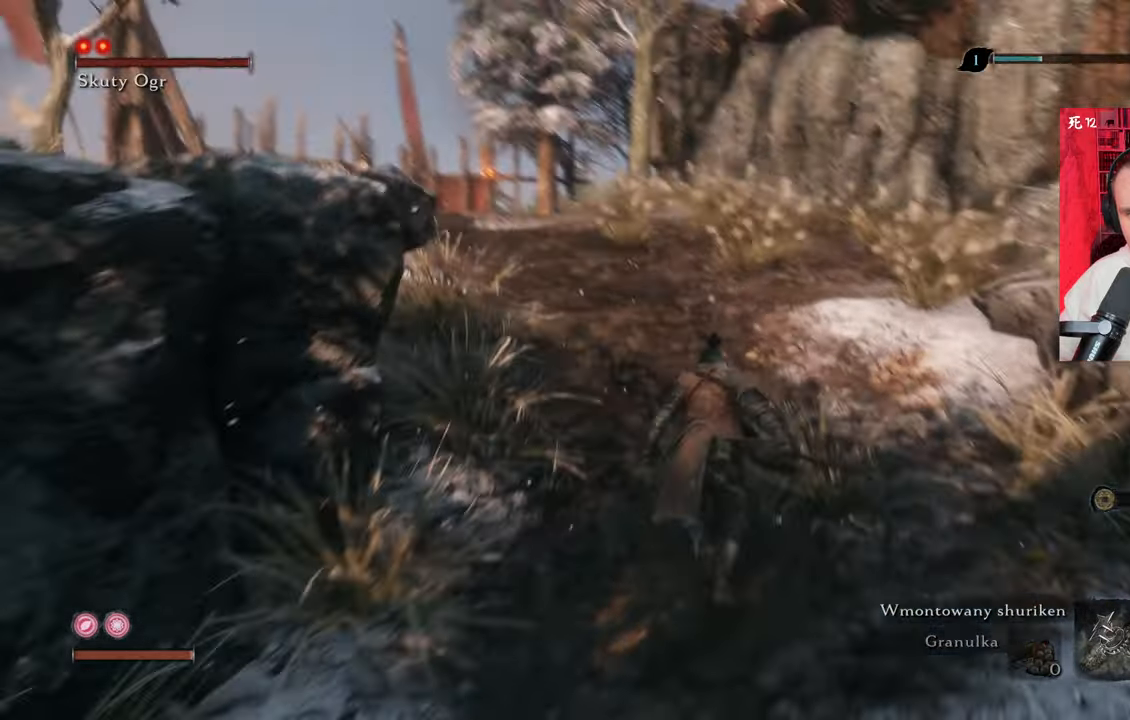
{"keys": ["shift", "w"], "mouse": [], "events": []}
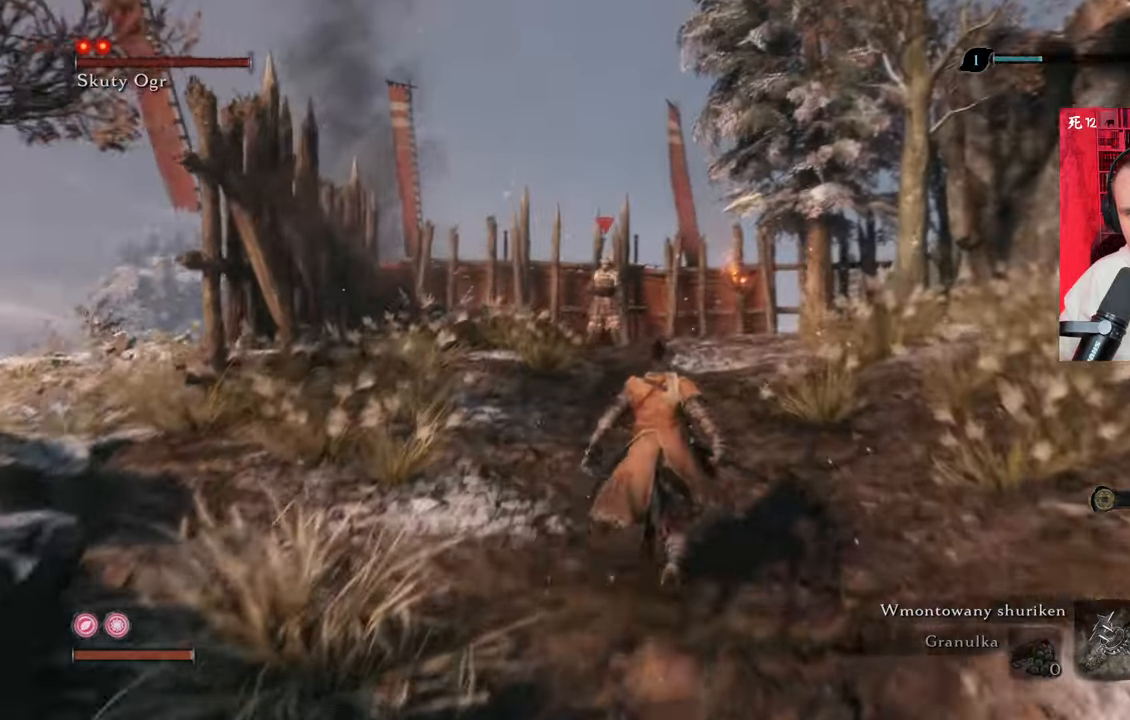
{"keys": ["shift", "w"], "mouse": [], "events": []}
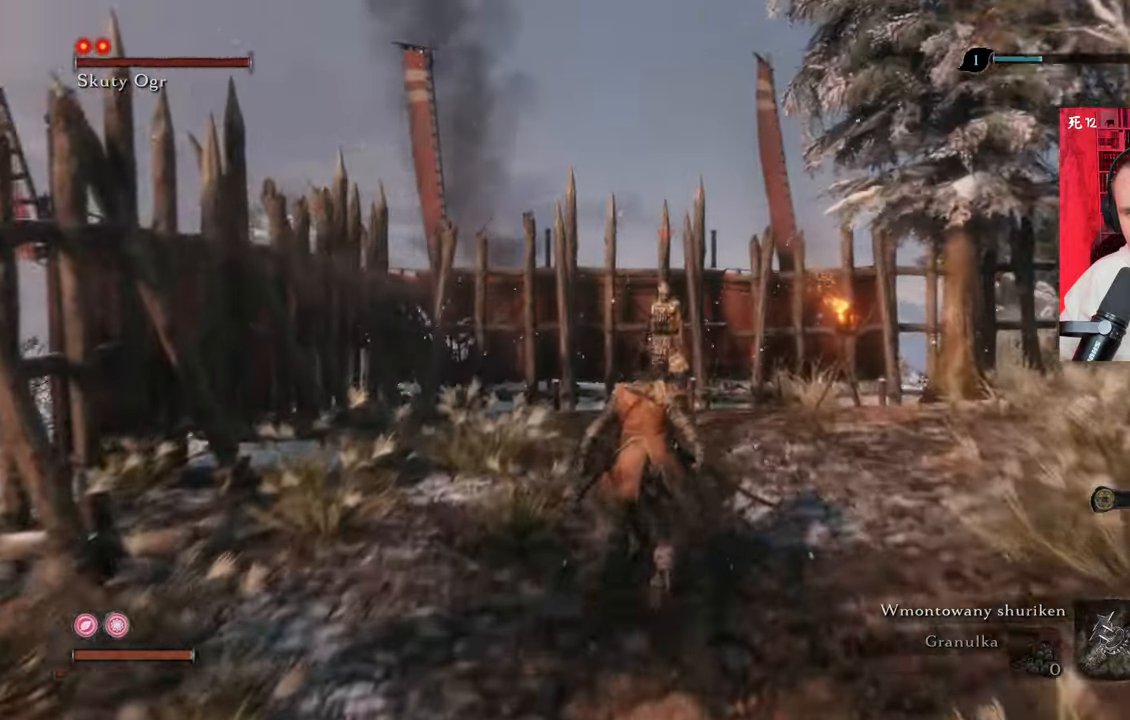
{"keys": ["w"], "mouse": ["left"], "events": [[367, "mouse_left", "down"], [467, "mouse_left", "up"], [467, "shift", "up"], [500, "mouse_left", "down"]]}
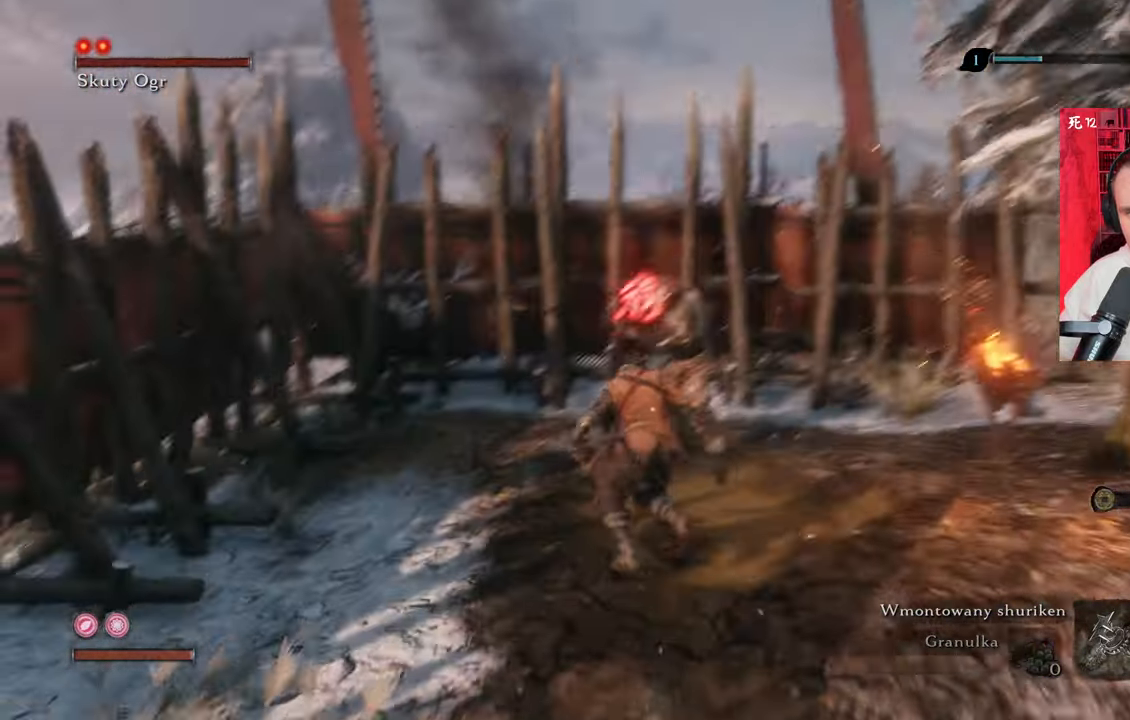
{"keys": [], "mouse": [], "events": [[50, "w", "up"], [100, "mouse_left", "up"], [150, "mouse_left", "down"], [234, "mouse_left", "up"], [284, "mouse_left", "down"], [384, "mouse_left", "up"], [434, "mouse_left", "down"], [484, "mouse_left", "up"]]}
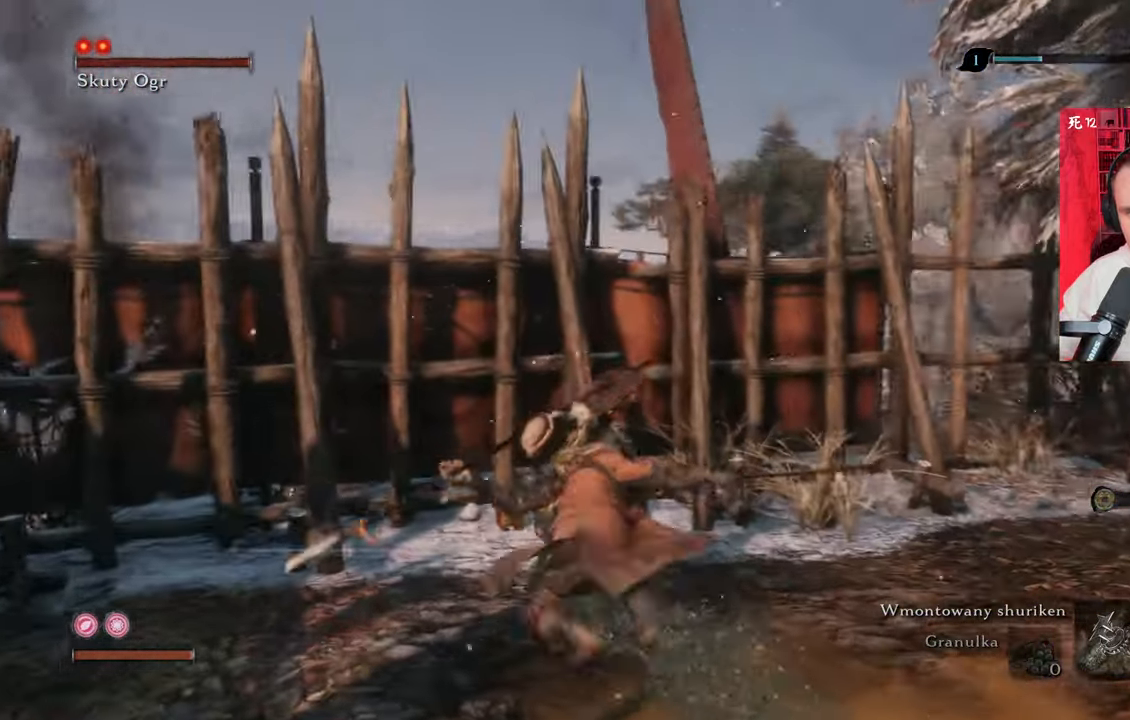
{"keys": [], "mouse": ["left"]}
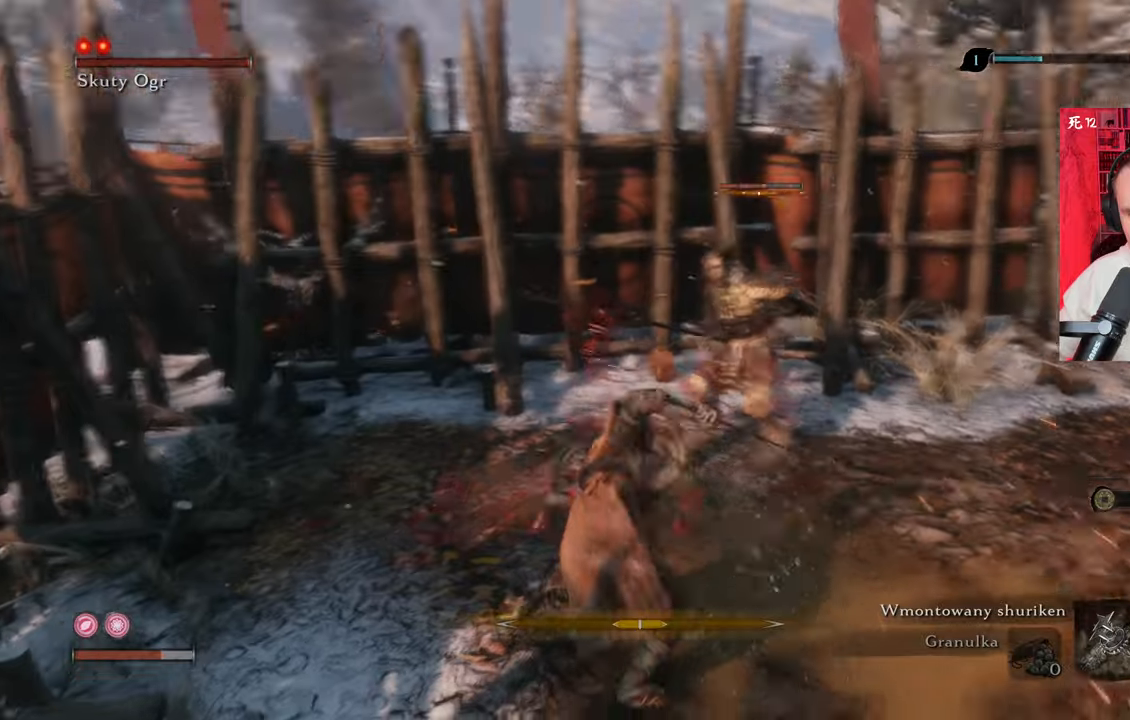
{"keys": ["w"], "mouse": ["left"], "events": [[34, "mouse_left", "up"], [134, "mouse_left", "down"], [134, "w", "down"], [234, "mouse_left", "up"], [267, "mouse_left", "down"], [367, "mouse_left", "up"], [467, "mouse_left", "down"]]}
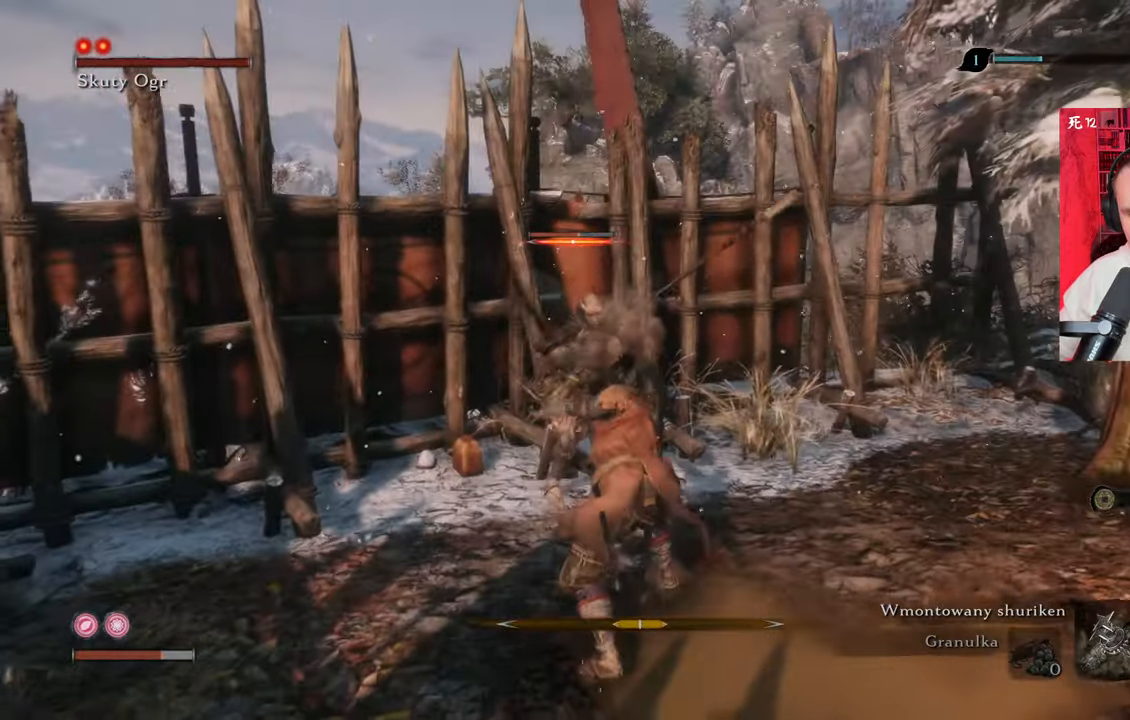
{"keys": ["w"], "mouse": [], "events": [[17, "mouse_left", "up"], [100, "mouse_left", "down"], [200, "mouse_left", "up"], [250, "mouse_left", "down"], [334, "mouse_left", "up"], [384, "mouse_left", "down"], [450, "mouse_left", "up"]]}
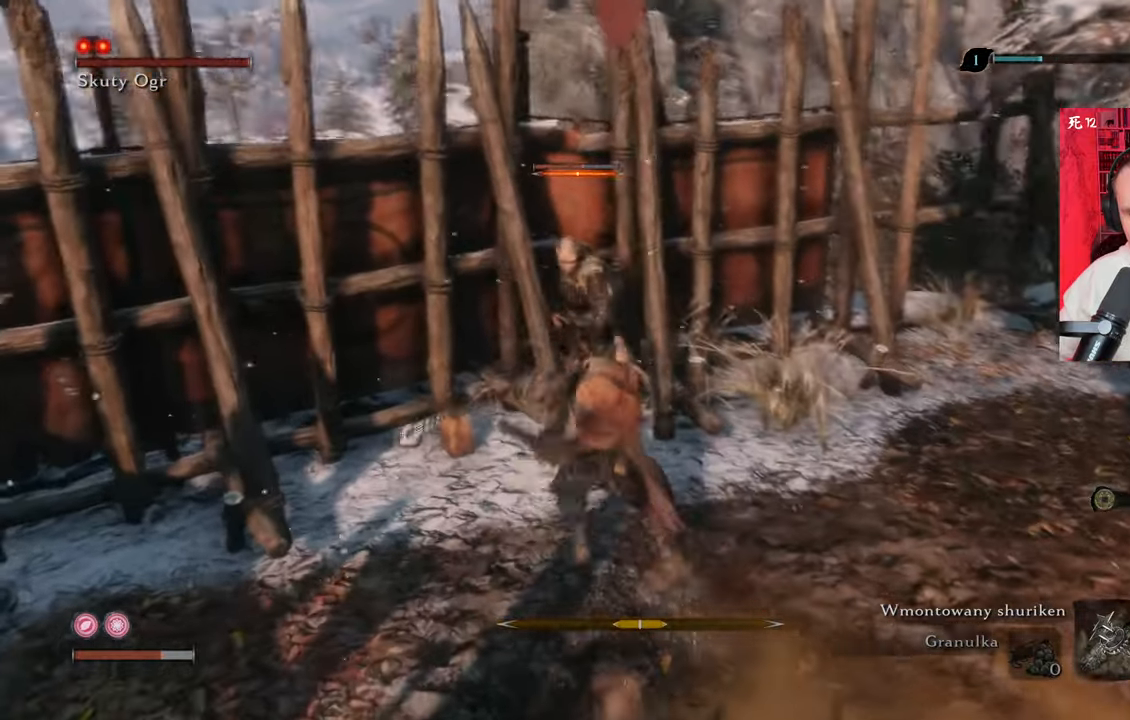
{"keys": [], "mouse": [], "events": [[50, "mouse_left", "down"], [100, "mouse_left", "up"], [100, "w", "up"], [184, "mouse_left", "down"], [284, "mouse_left", "up"], [334, "mouse_left", "down"], [434, "mouse_left", "up"]]}
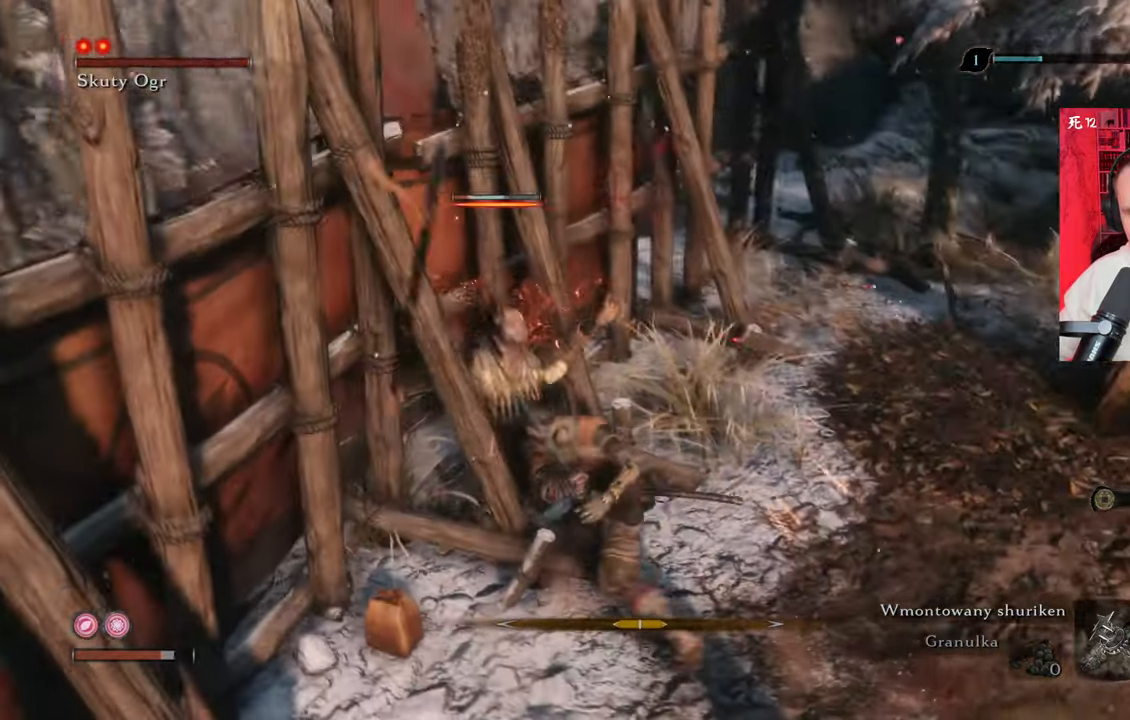
{"keys": [], "mouse": [], "events": [[17, "mouse_left", "down"], [117, "mouse_left", "up"]]}
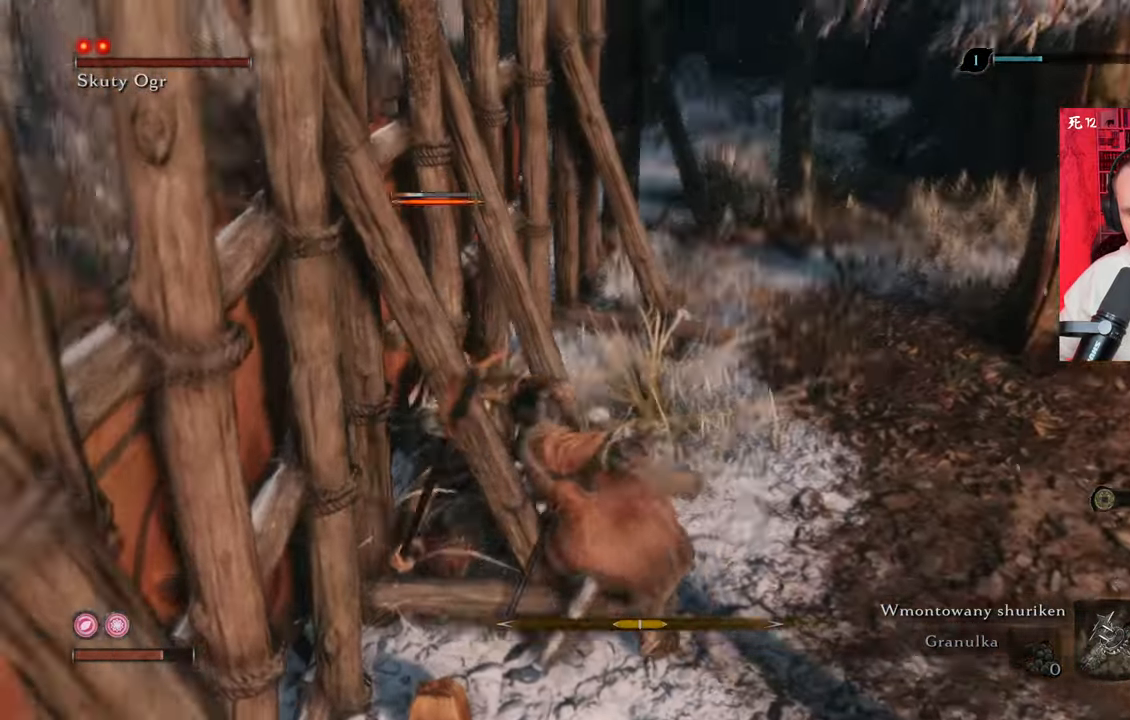
{"keys": [], "mouse": [], "events": []}
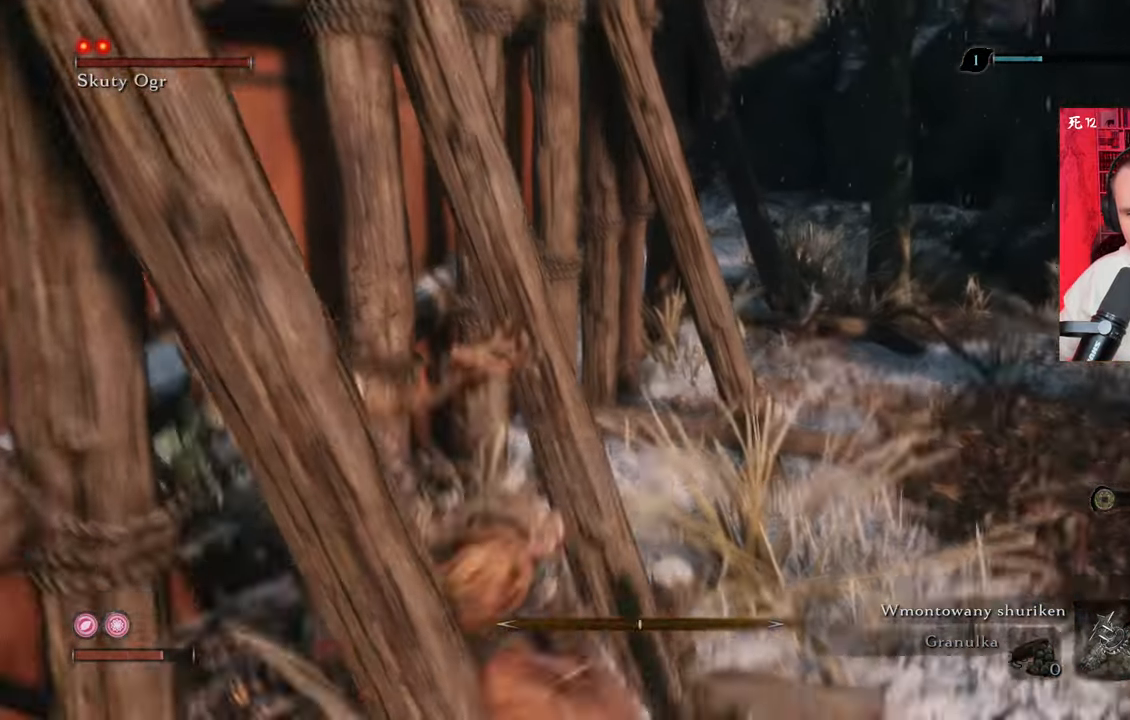
{"keys": [], "mouse": [], "events": []}
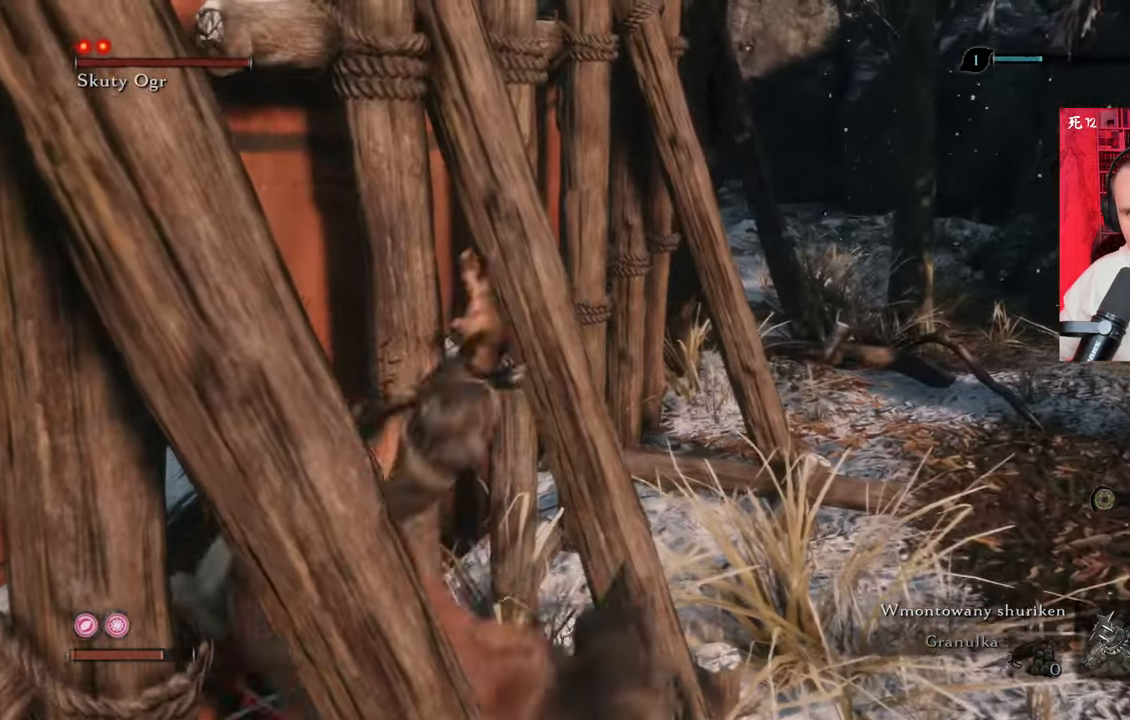
{"keys": ["d"], "mouse": [], "events": [[67, "d", "down"]]}
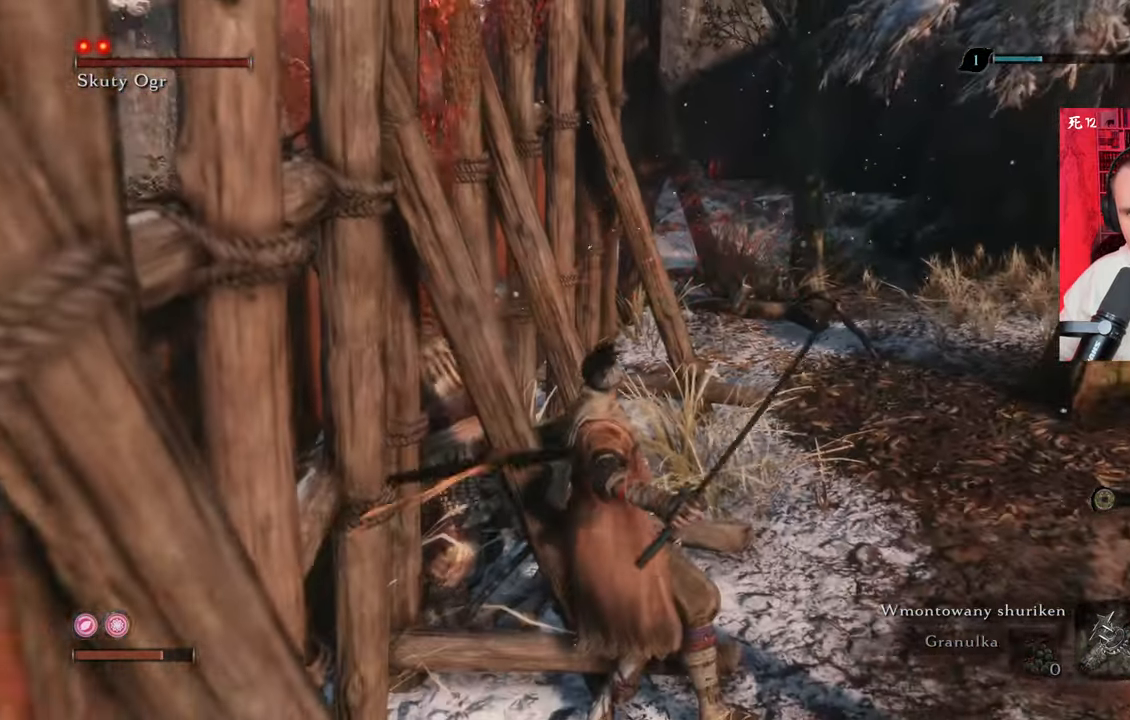
{"keys": ["d", "shift", "w"], "mouse": [], "events": [[134, "w", "down"], [450, "shift", "down"]]}
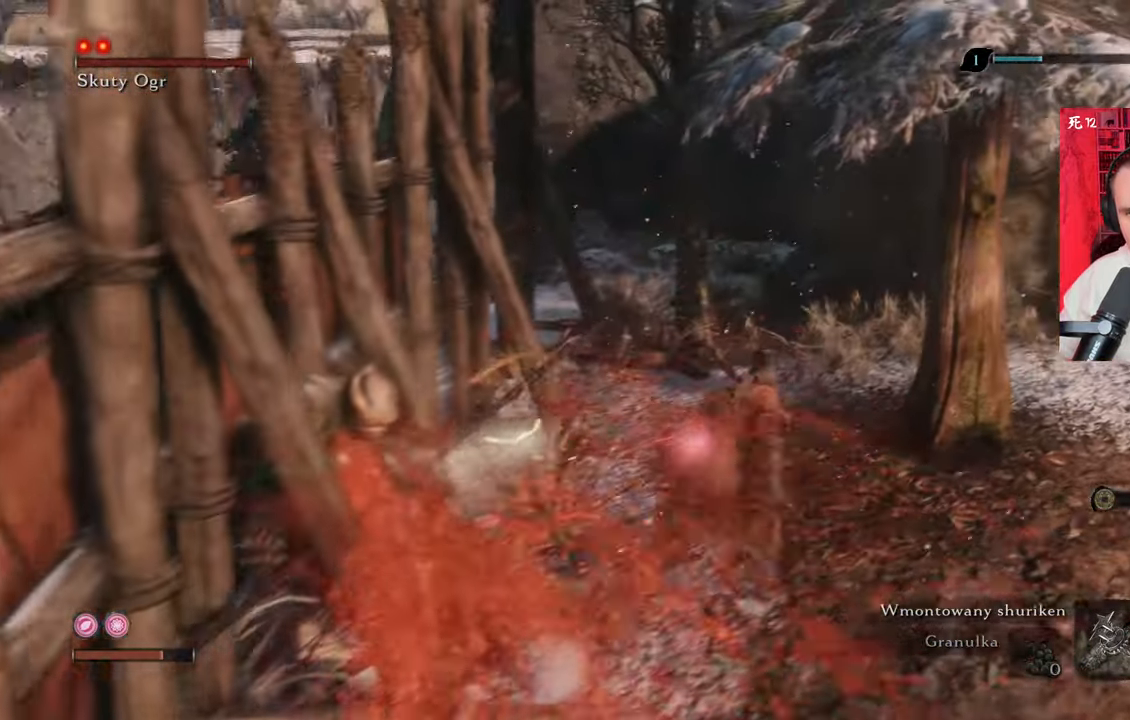
{"keys": ["d", "shift", "w"], "mouse": [], "events": [[50, "d", "up"], [384, "d", "down"]]}
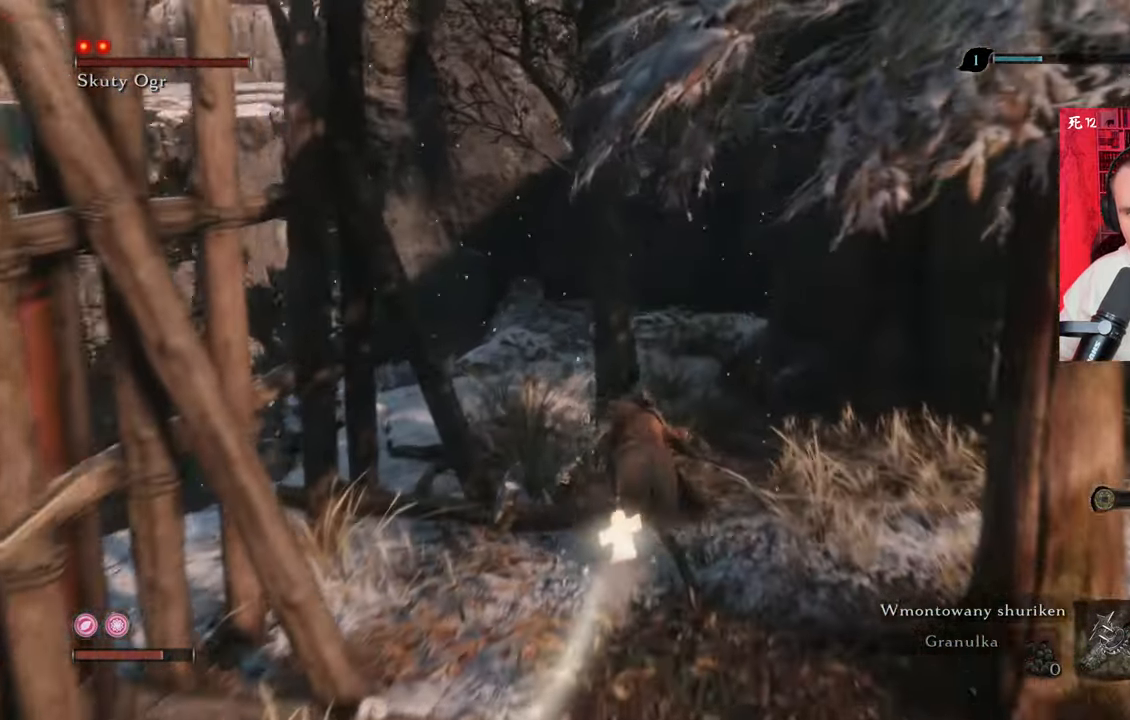
{"keys": ["shift", "w"], "mouse": [], "events": [[67, "d", "up"], [317, "d", "down"], [500, "d", "up"]]}